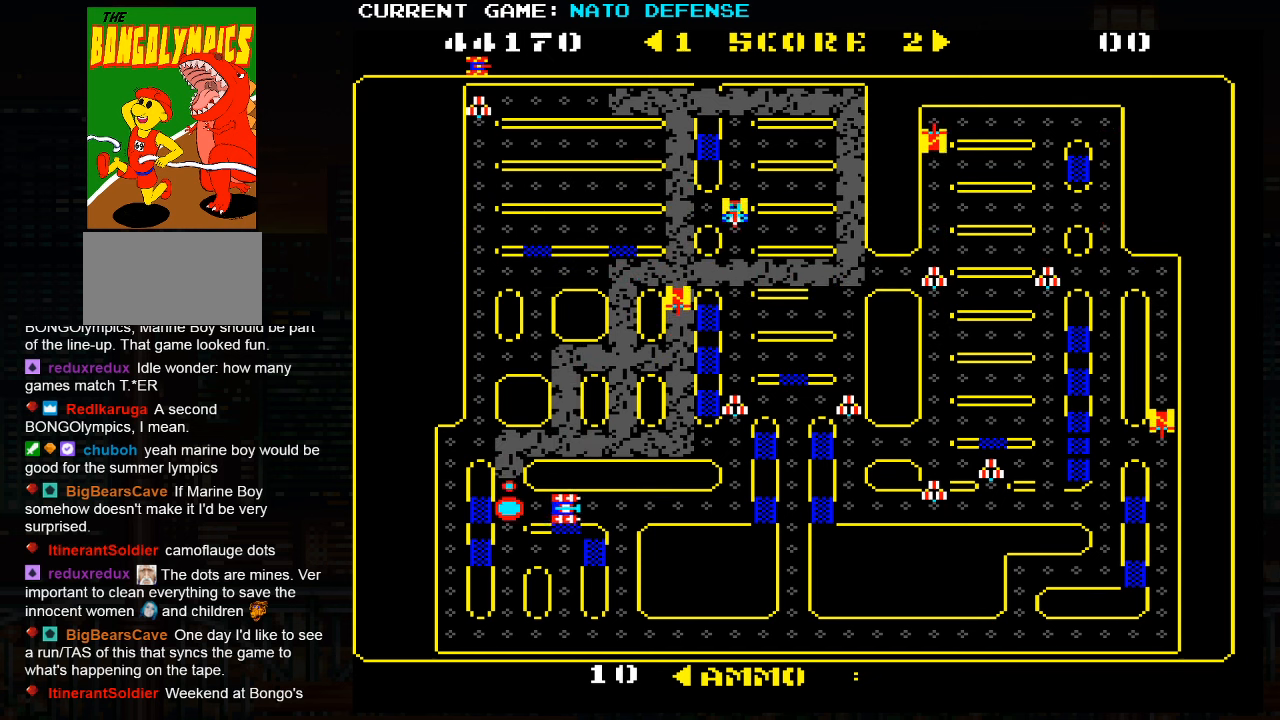
Gameplay with a controller (arcade stick); each line is a JSON object with the inputs held at the frame after it. "events" lists button and stick changes between this image and that frame as [ms after this image, input, new state], when the widget could be followed in between. Not read: L3 R3.
{"buttons": [], "left_stick": "down", "events": [[117, "left_stick", "down"]]}
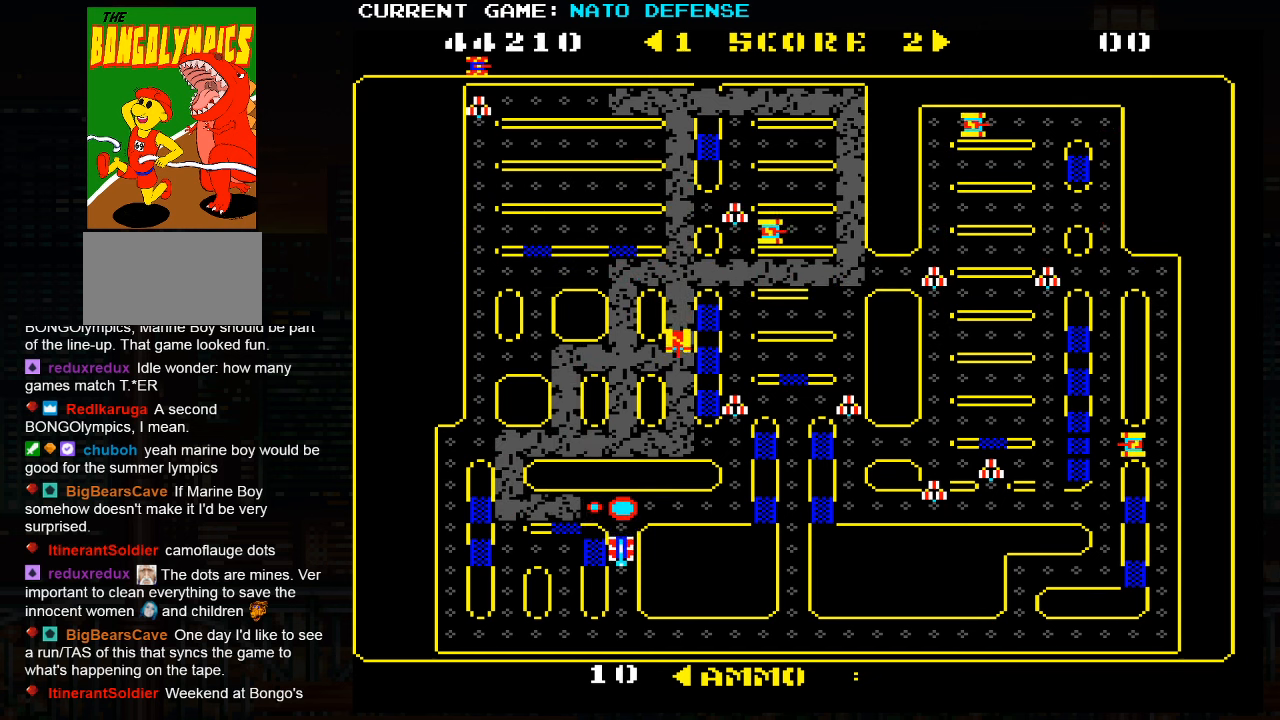
{"buttons": [], "left_stick": "left", "events": [[250, "left_stick", "left"]]}
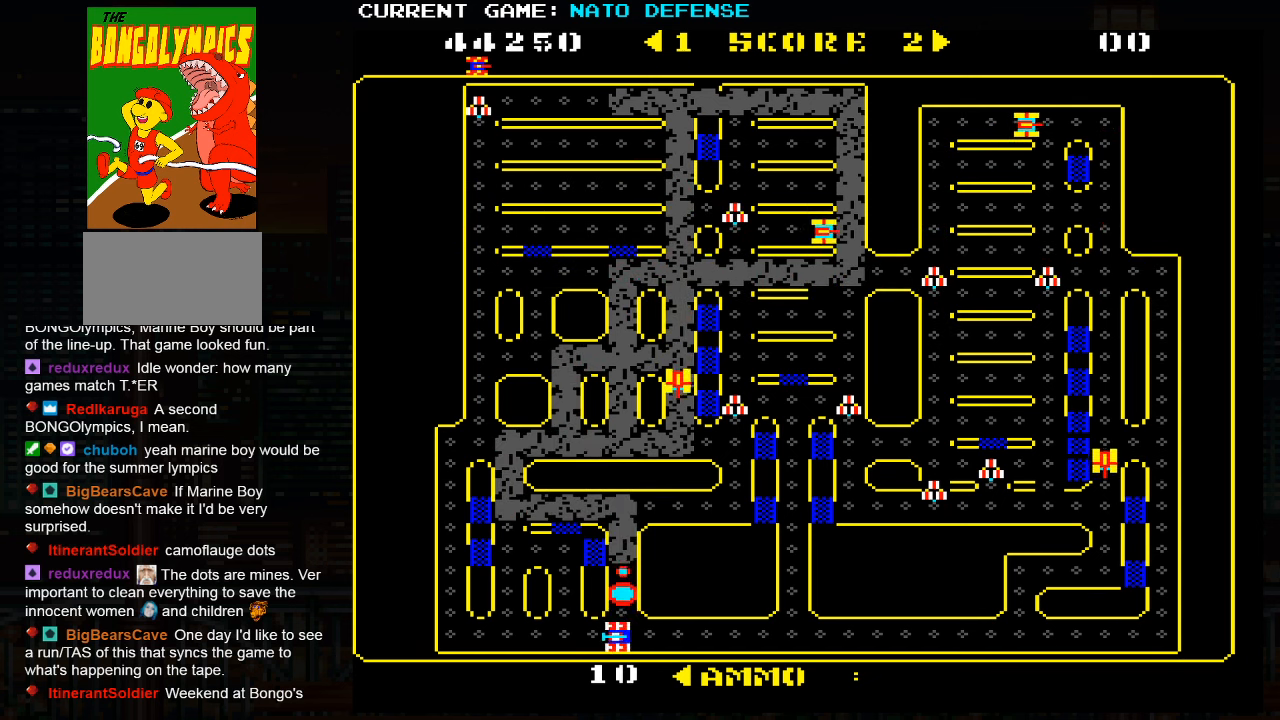
{"buttons": [], "left_stick": "up", "events": [[34, "left_stick", "up"]]}
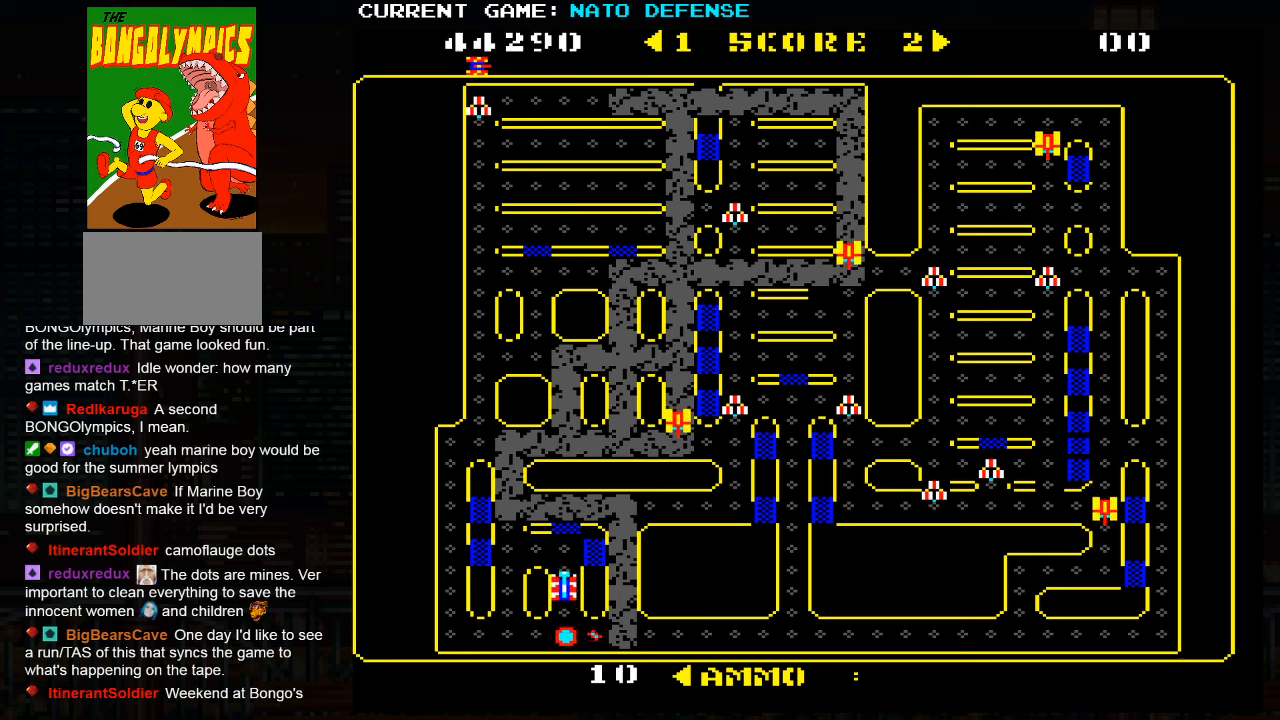
{"buttons": [], "left_stick": "up", "events": [[83, "left_stick", "left"], [350, "left_stick", "up"]]}
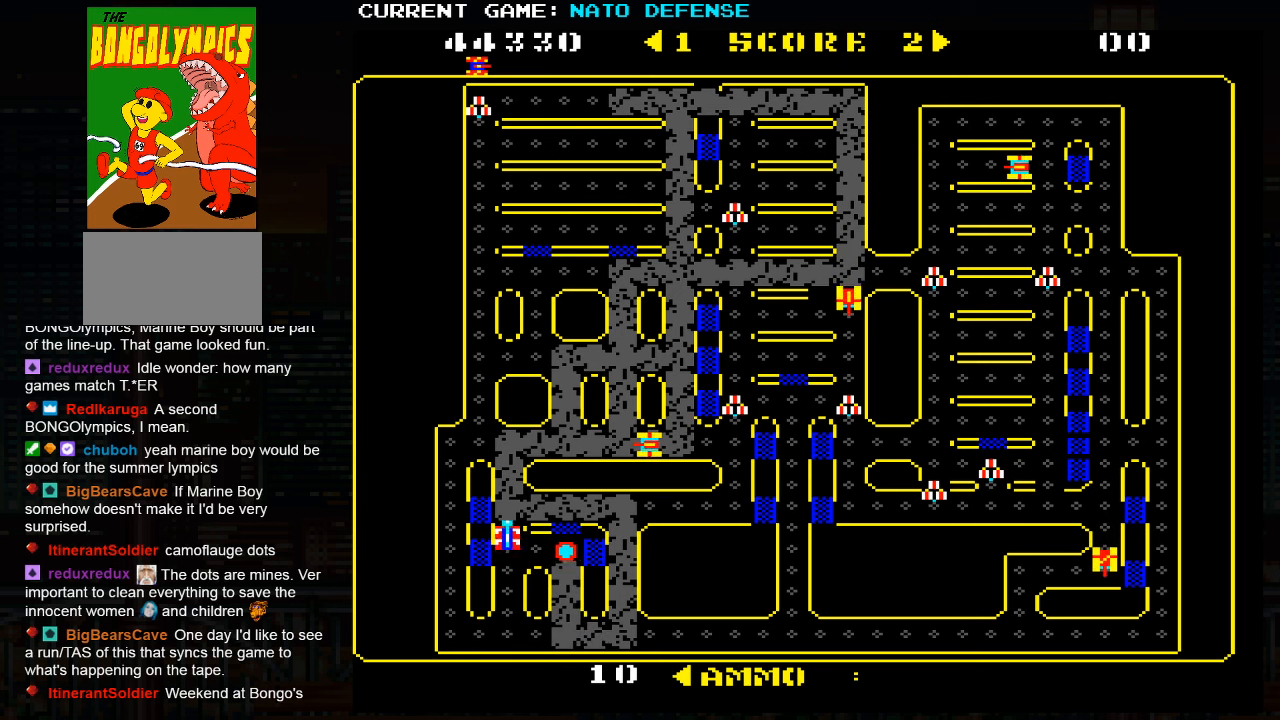
{"buttons": [], "left_stick": "down", "events": [[50, "left_stick", "down"]]}
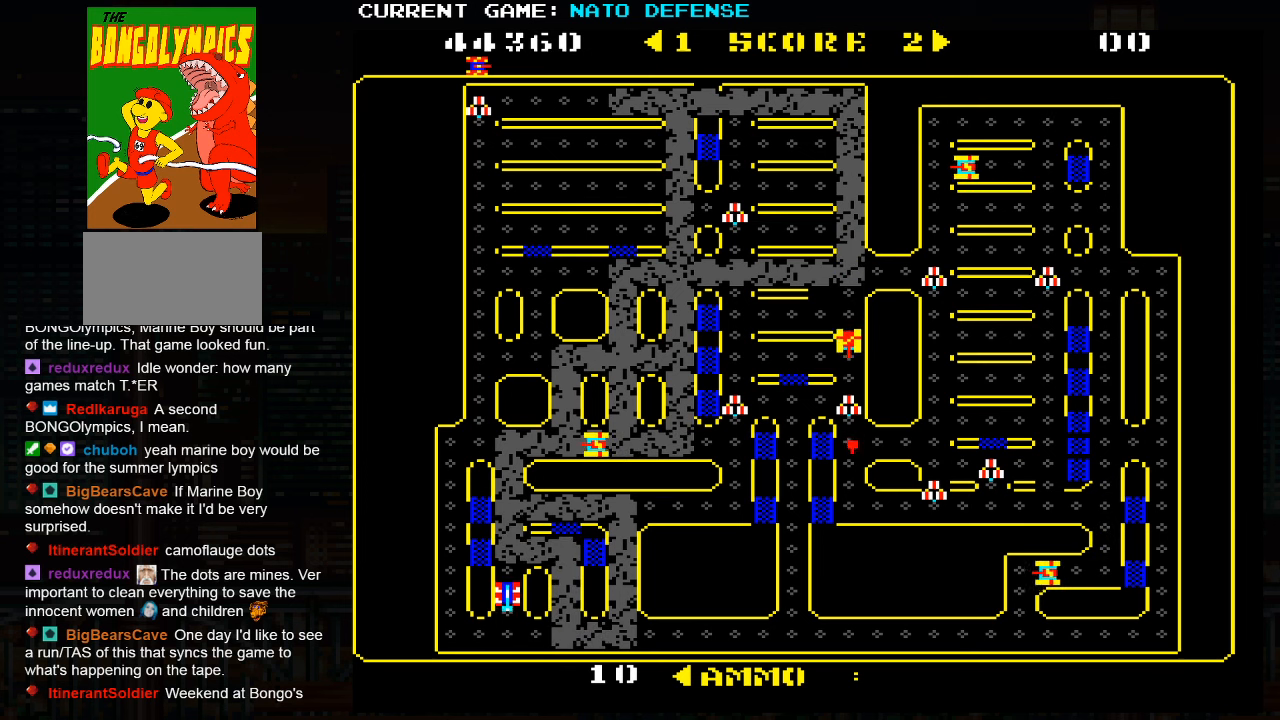
{"buttons": [], "left_stick": "right", "events": [[33, "left_stick", "right"]]}
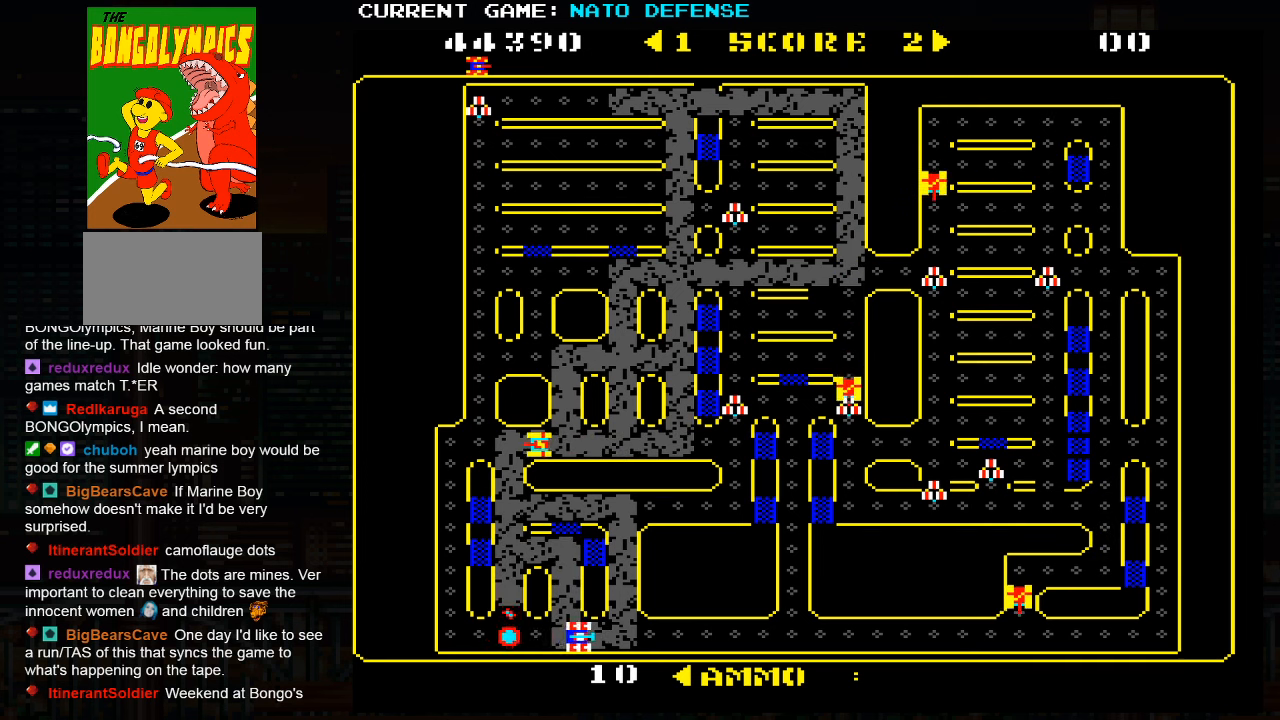
{"buttons": ["SQUARE"], "left_stick": "right", "events": [[466, "SQUARE", "down"]]}
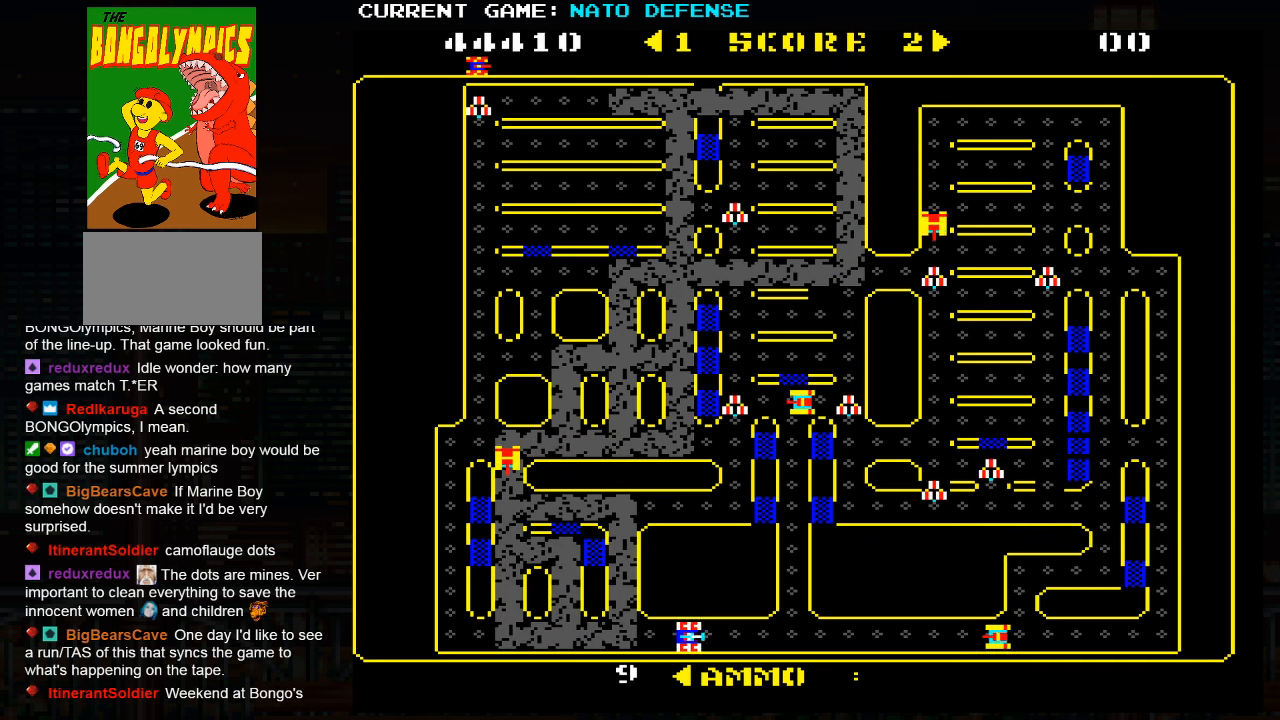
{"buttons": [], "left_stick": "right", "events": [[100, "SQUARE", "up"]]}
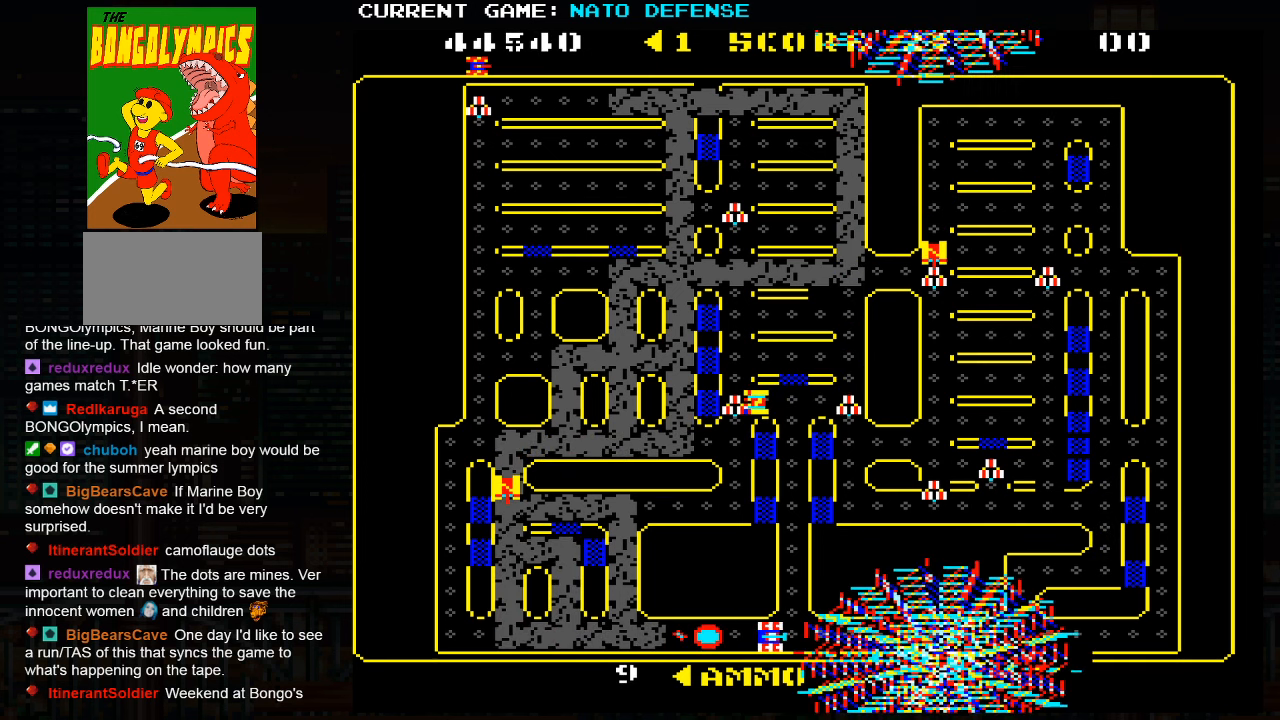
{"buttons": [], "left_stick": "right", "events": []}
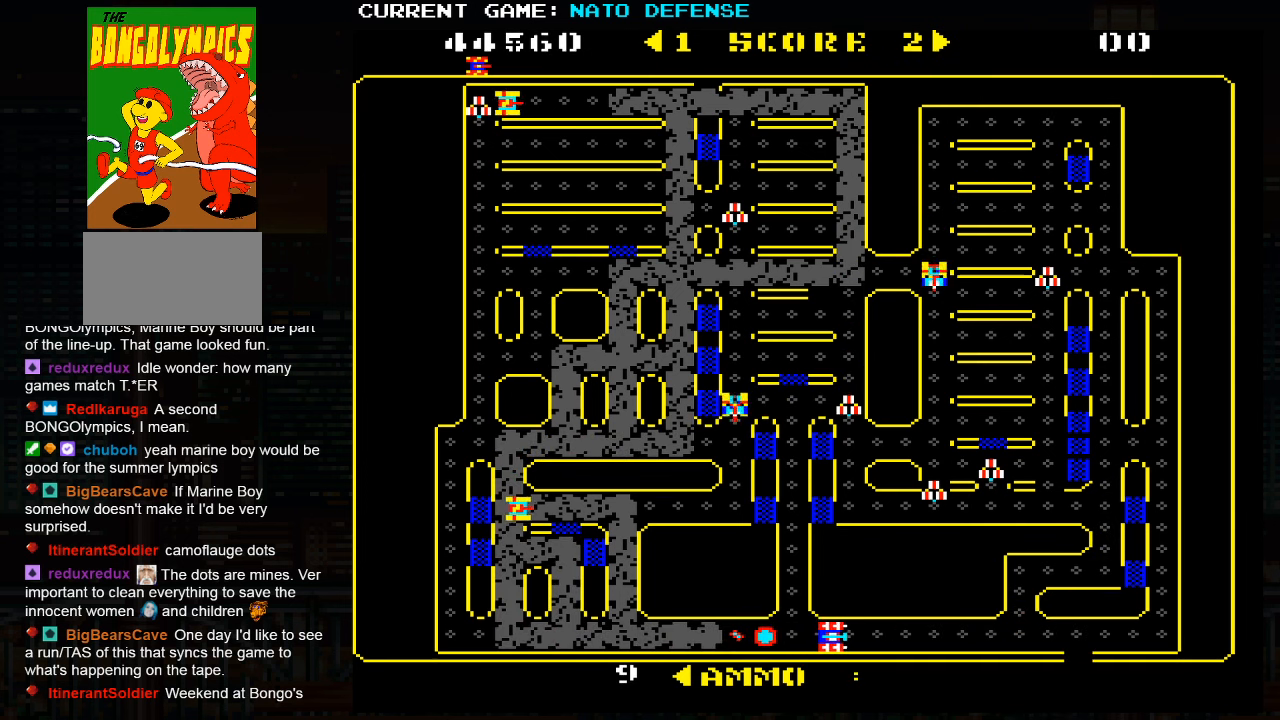
{"buttons": [], "left_stick": "right", "events": []}
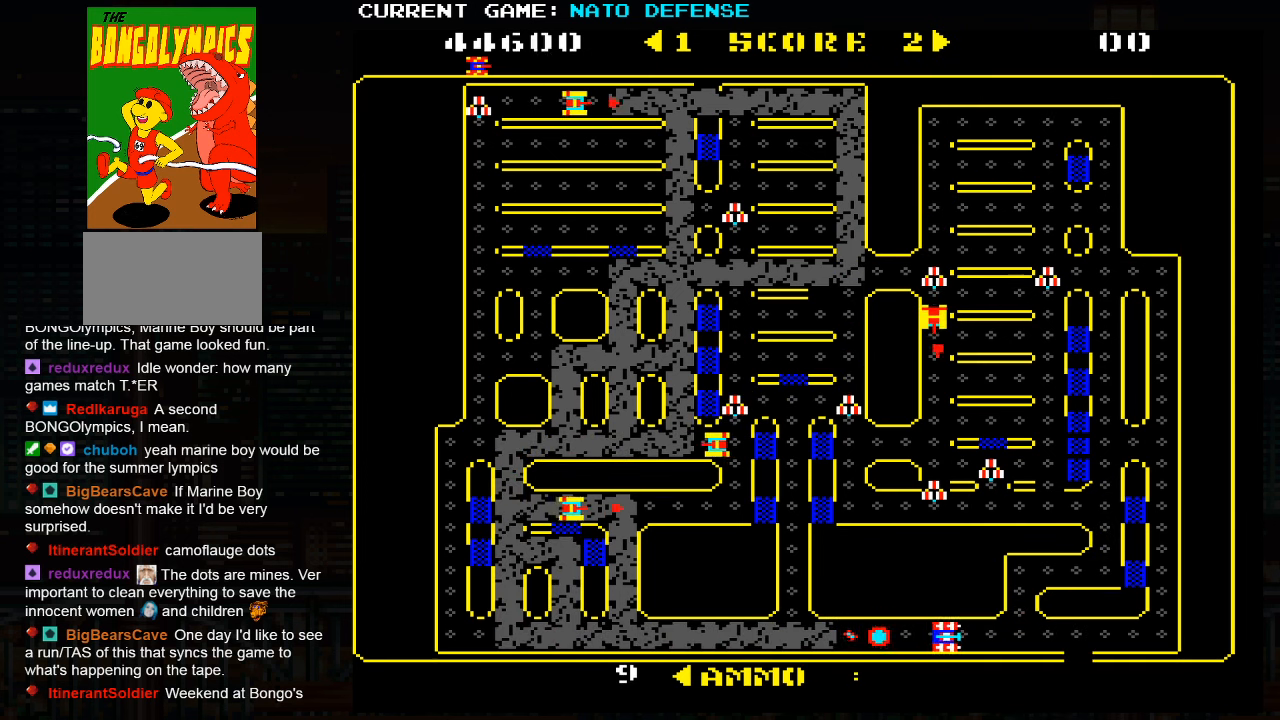
{"buttons": [], "left_stick": "right", "events": []}
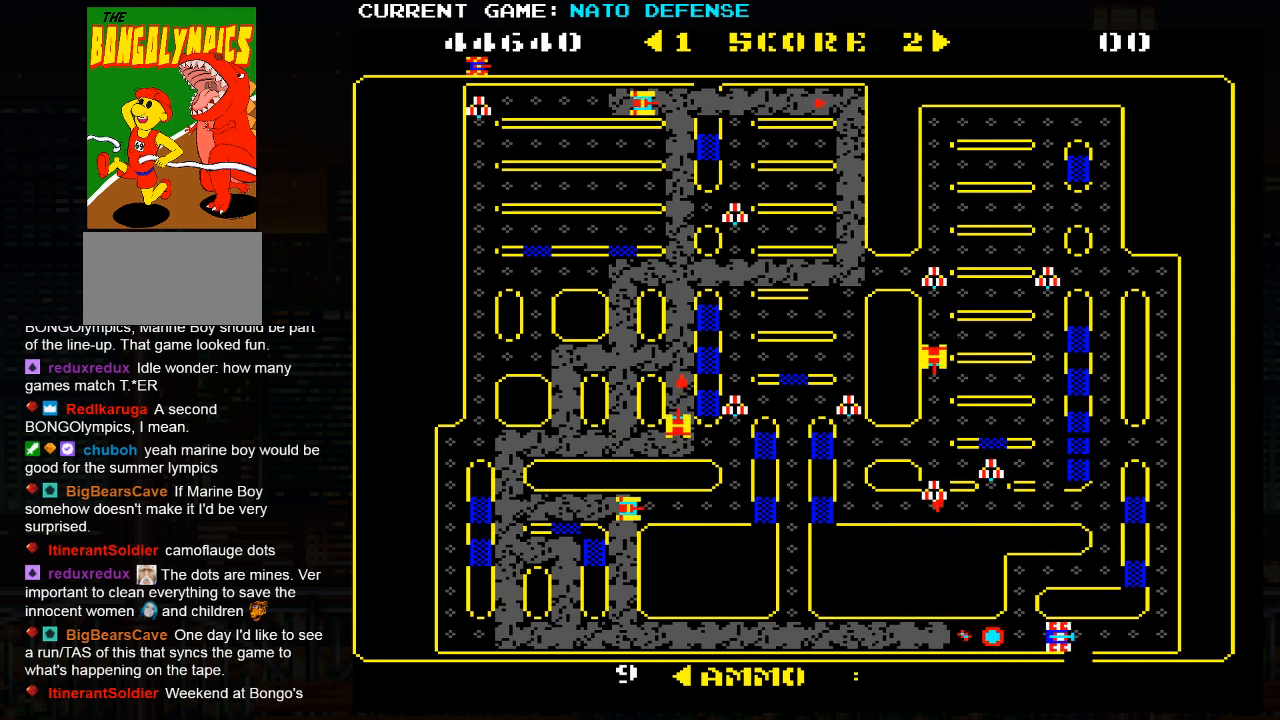
{"buttons": [], "left_stick": "up", "events": [[250, "left_stick", "up"]]}
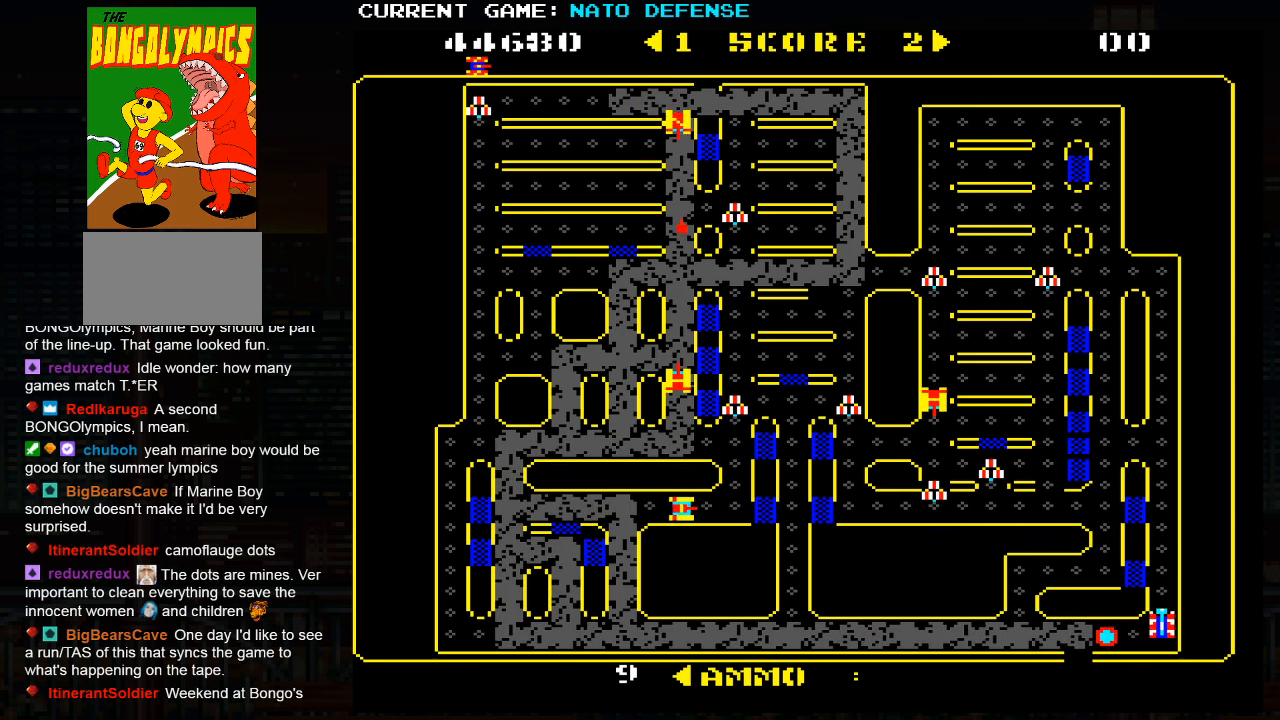
{"buttons": [], "left_stick": "up", "events": []}
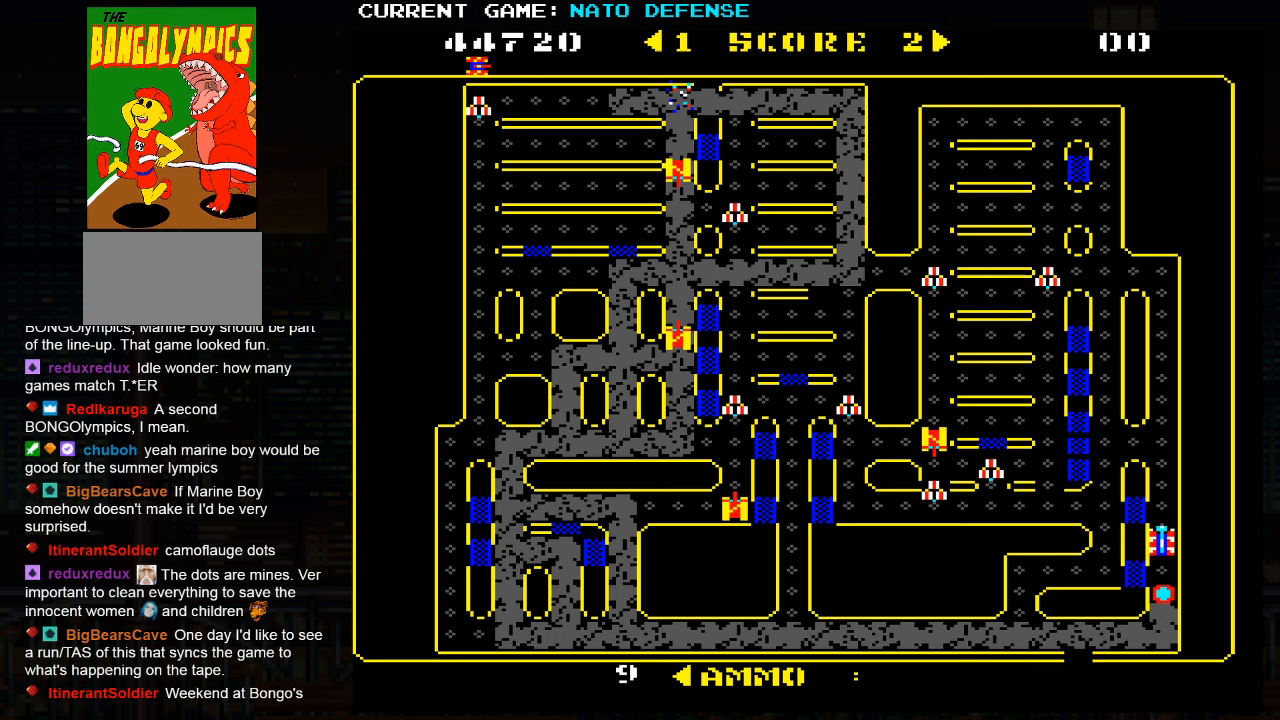
{"buttons": [], "left_stick": "up", "events": []}
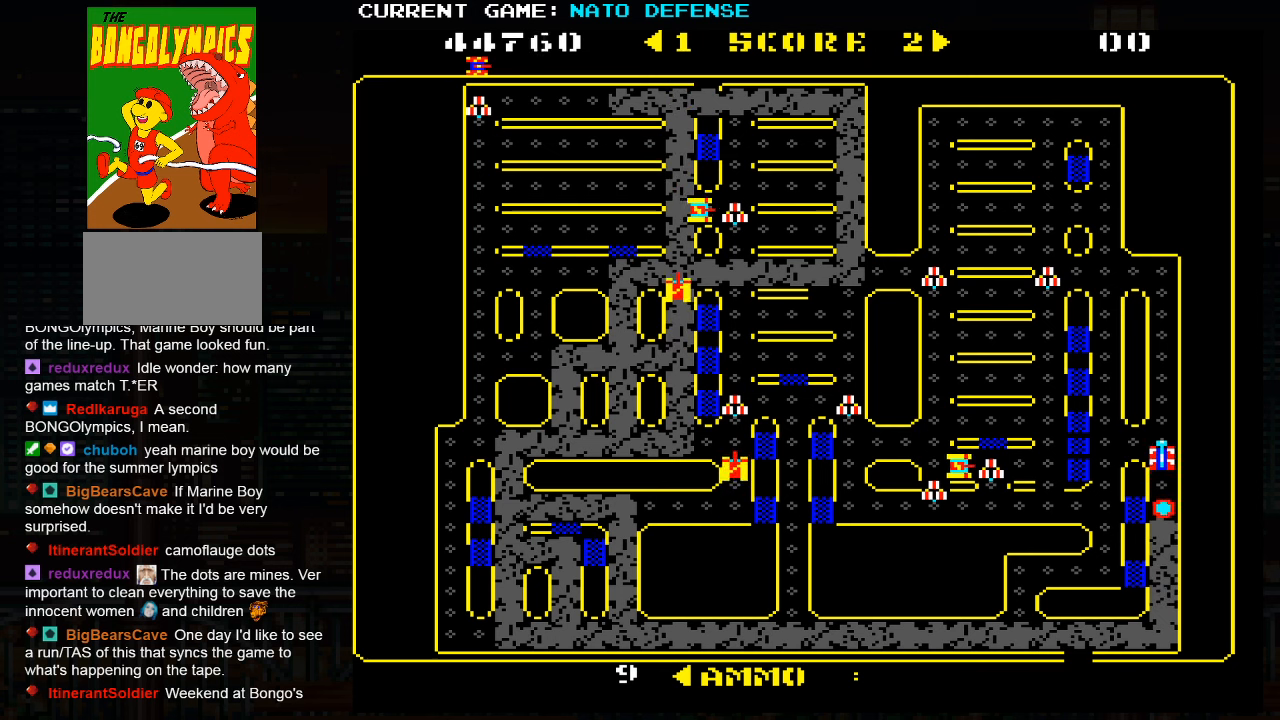
{"buttons": [], "left_stick": "up", "events": []}
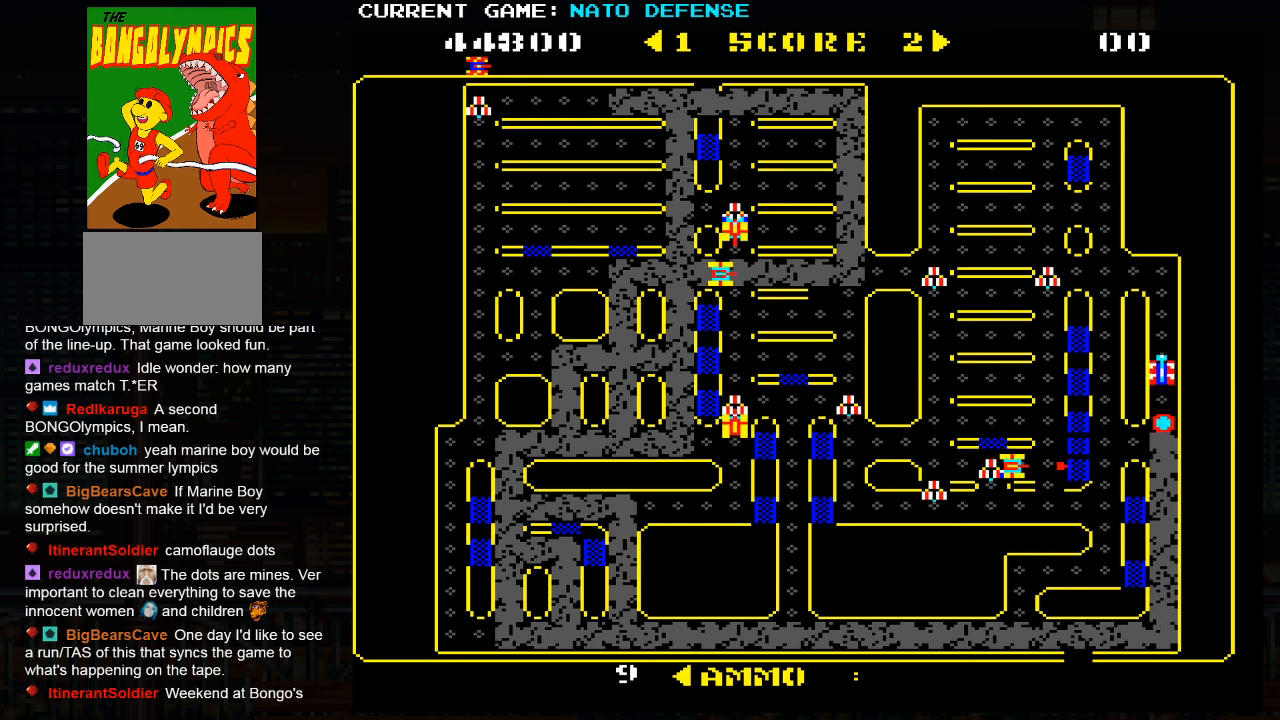
{"buttons": [], "left_stick": "left", "events": [[367, "left_stick", "left"]]}
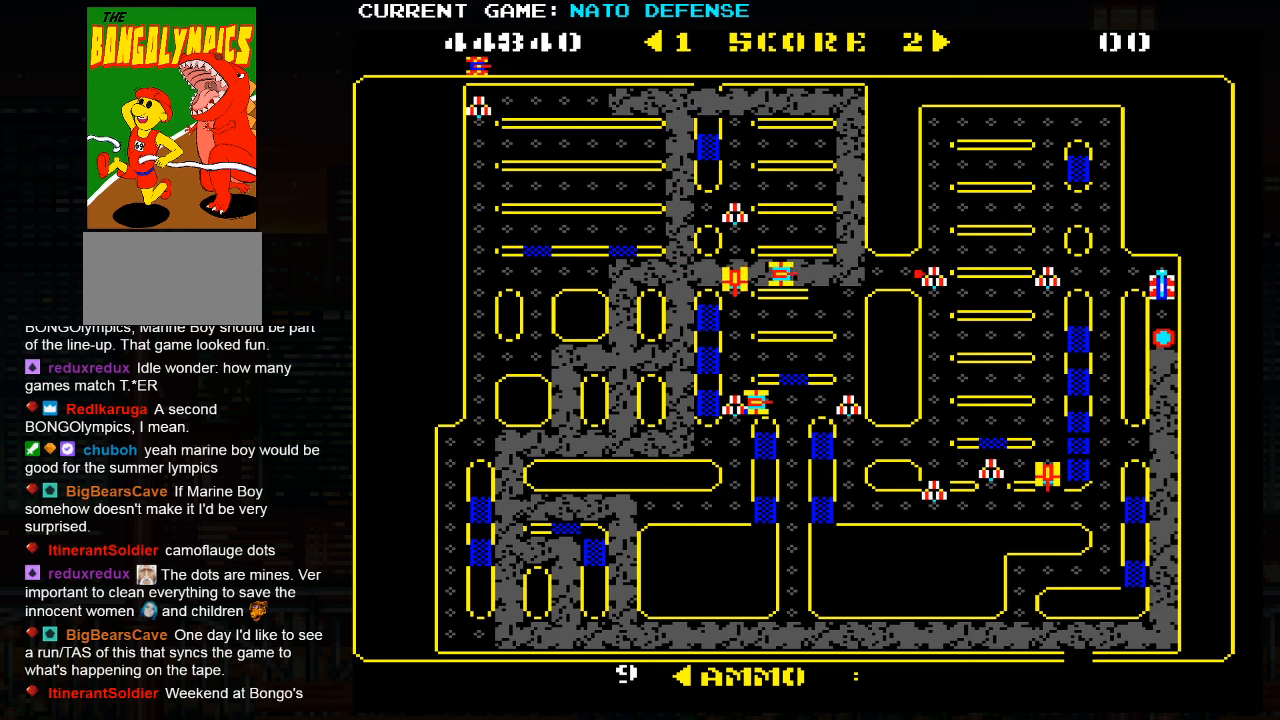
{"buttons": [], "left_stick": "left", "events": [[200, "left_stick", "right"], [400, "left_stick", "left"]]}
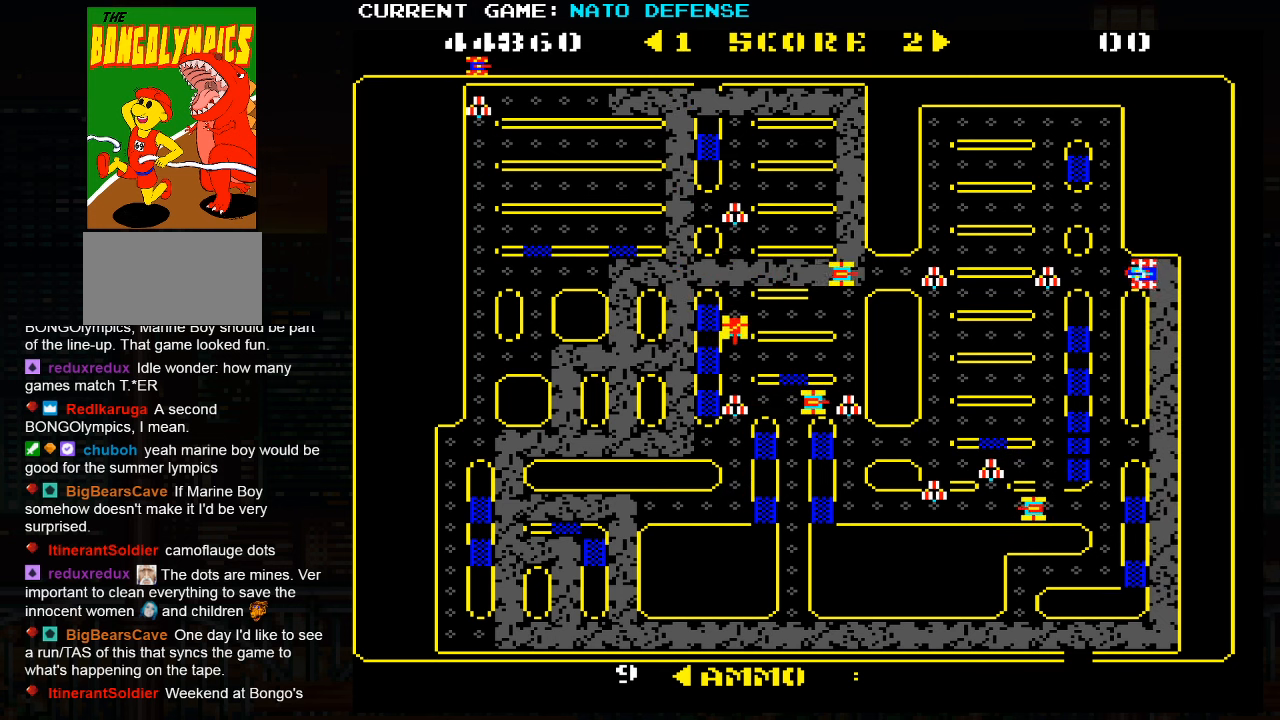
{"buttons": [], "left_stick": "up", "events": [[300, "left_stick", "up"]]}
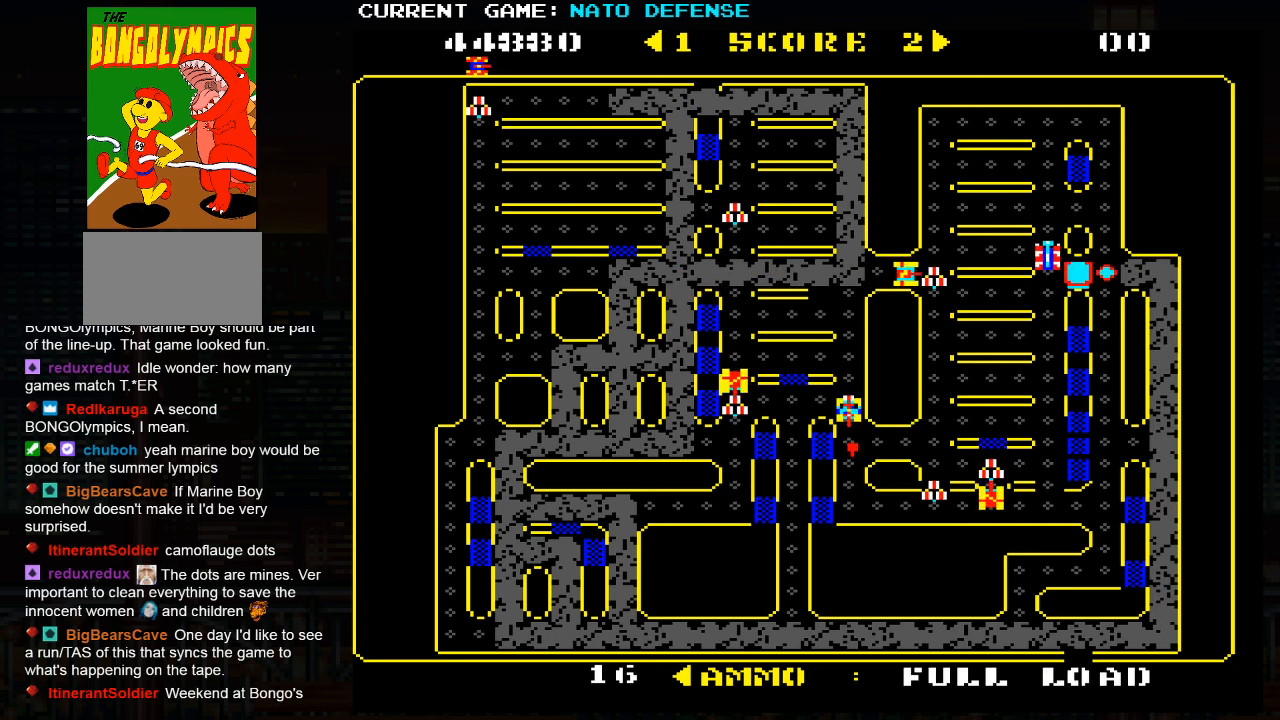
{"buttons": [], "left_stick": "up", "events": [[100, "left_stick", "right"], [400, "left_stick", "up"]]}
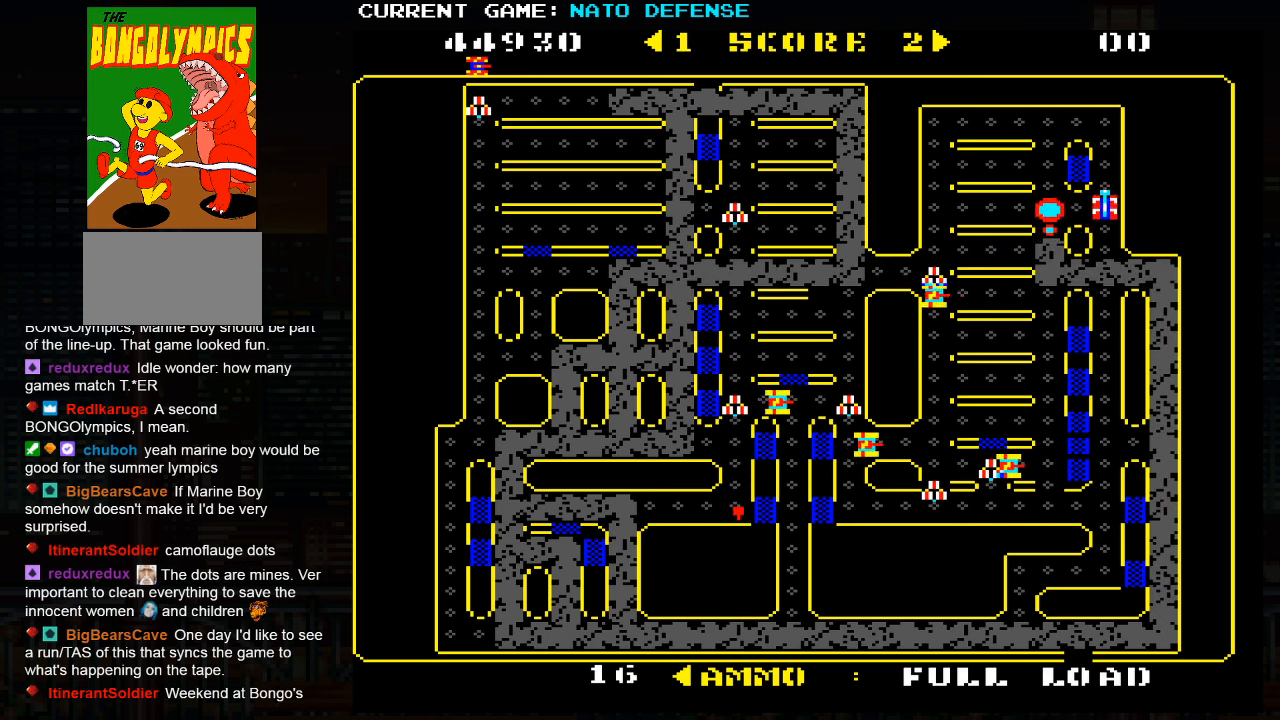
{"buttons": [], "left_stick": "left", "events": [[383, "left_stick", "left"]]}
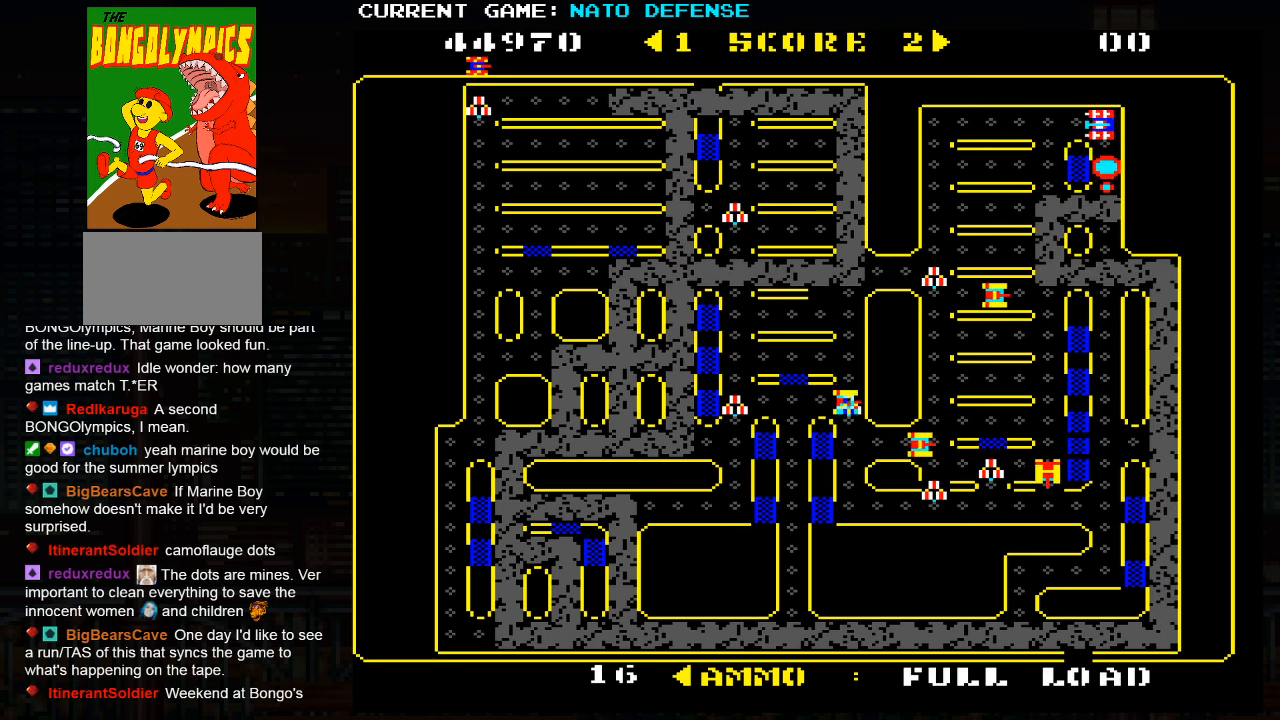
{"buttons": [], "left_stick": "left", "events": []}
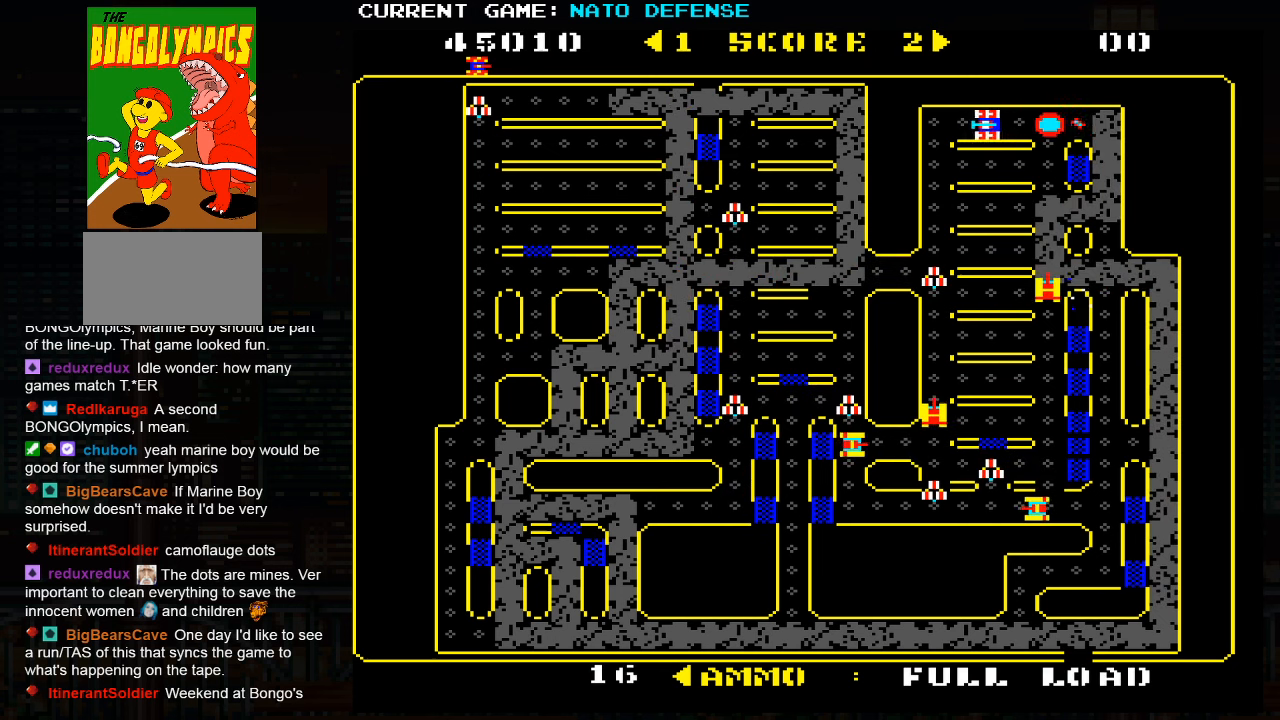
{"buttons": [], "left_stick": "right", "events": [[117, "left_stick", "down"], [317, "left_stick", "right"]]}
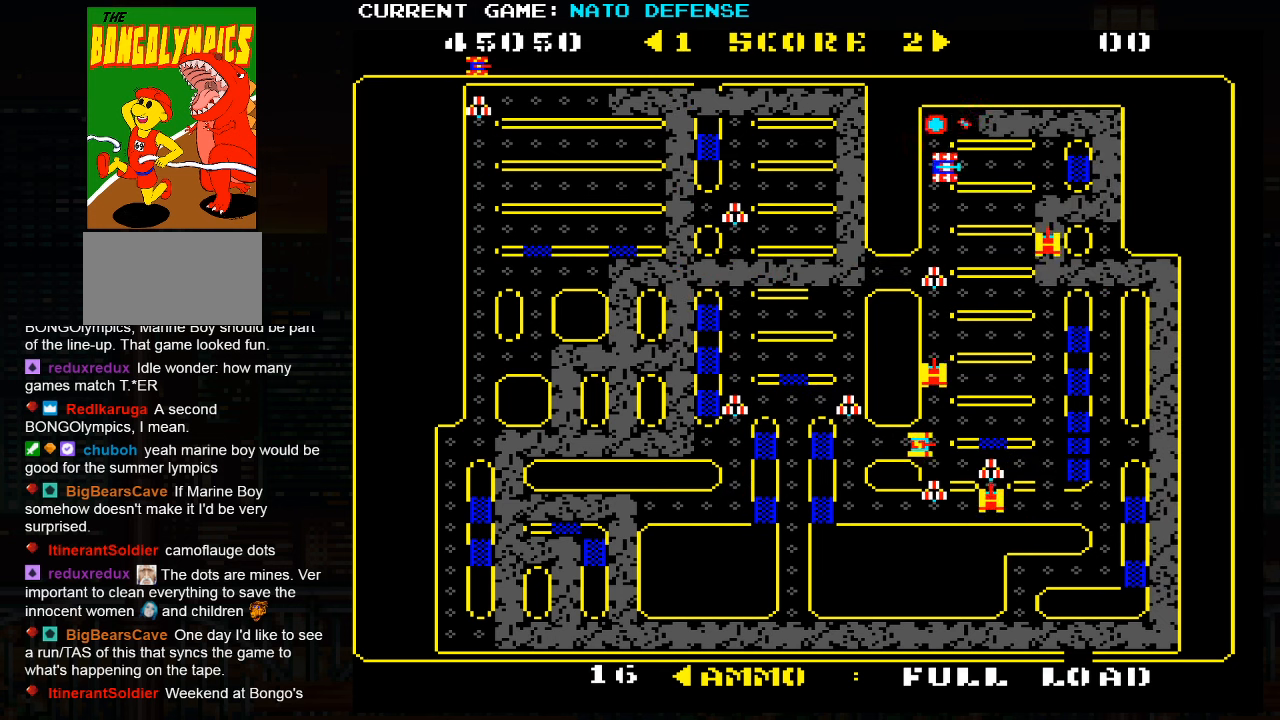
{"buttons": [], "left_stick": "right", "events": [[233, "left_stick", "left"], [467, "left_stick", "right"]]}
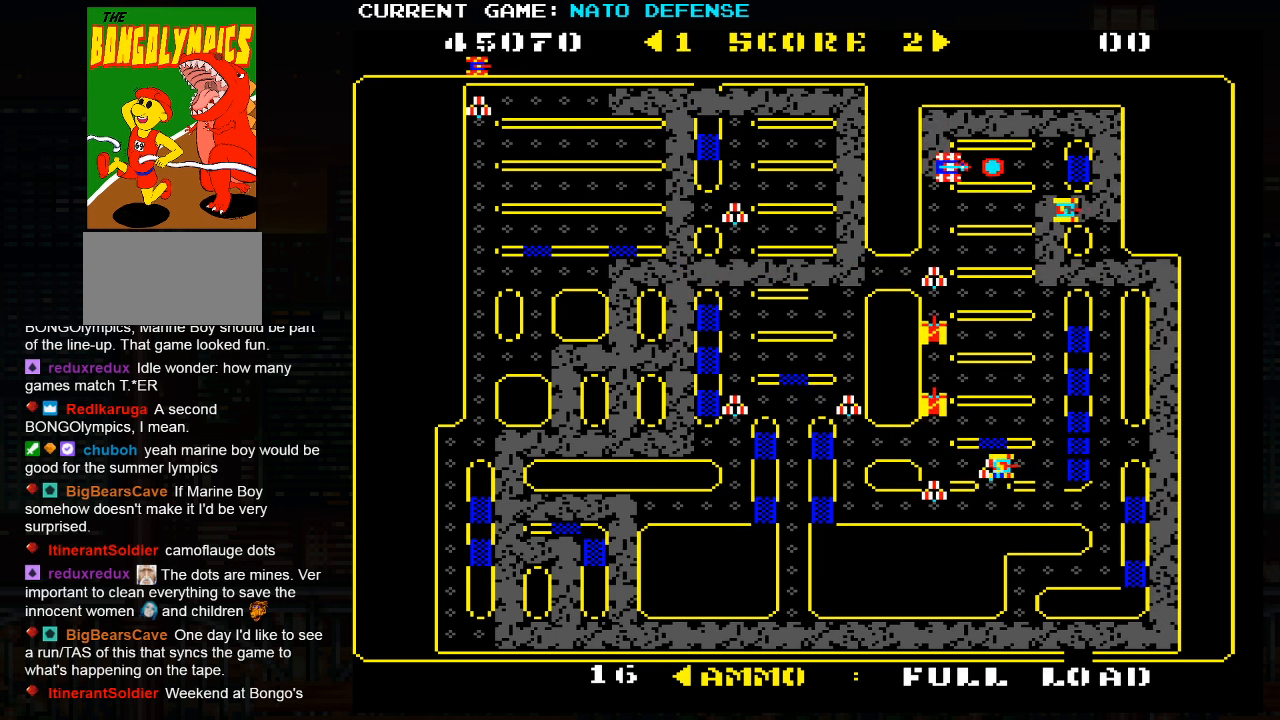
{"buttons": [], "left_stick": "up", "events": [[367, "left_stick", "up"]]}
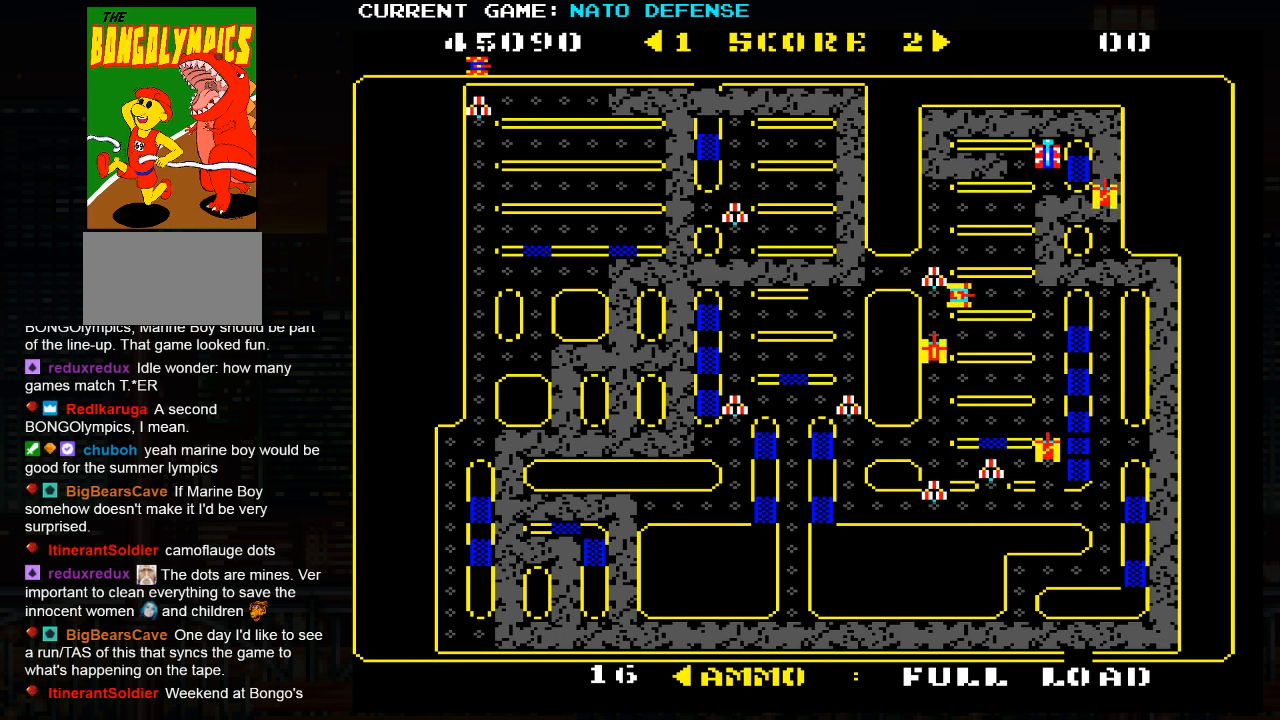
{"buttons": ["SQUARE"], "left_stick": "down", "events": [[67, "left_stick", "center"], [117, "left_stick", "down"], [434, "SQUARE", "down"]]}
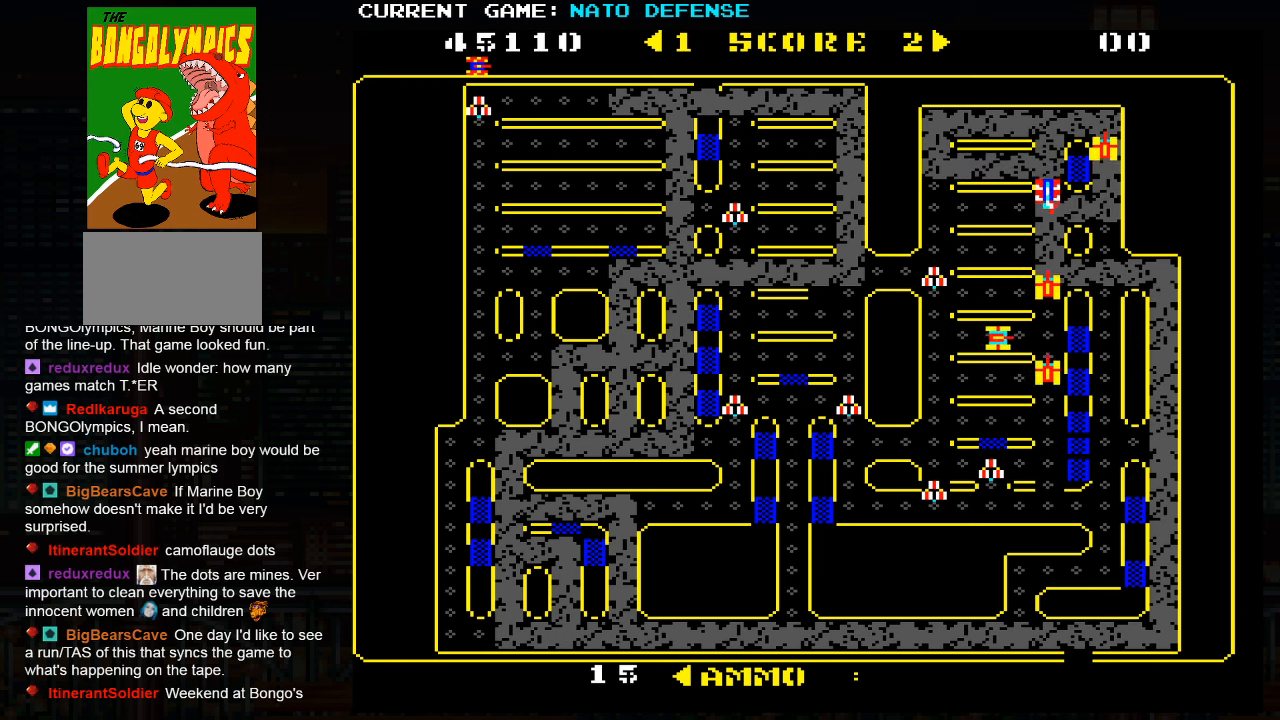
{"buttons": ["SQUARE"], "left_stick": "down", "events": [[67, "SQUARE", "up"], [150, "SQUARE", "down"], [167, "left_stick", "center"], [234, "SQUARE", "up"], [317, "SQUARE", "down"], [384, "SQUARE", "up"], [450, "SQUARE", "down"], [467, "left_stick", "down"]]}
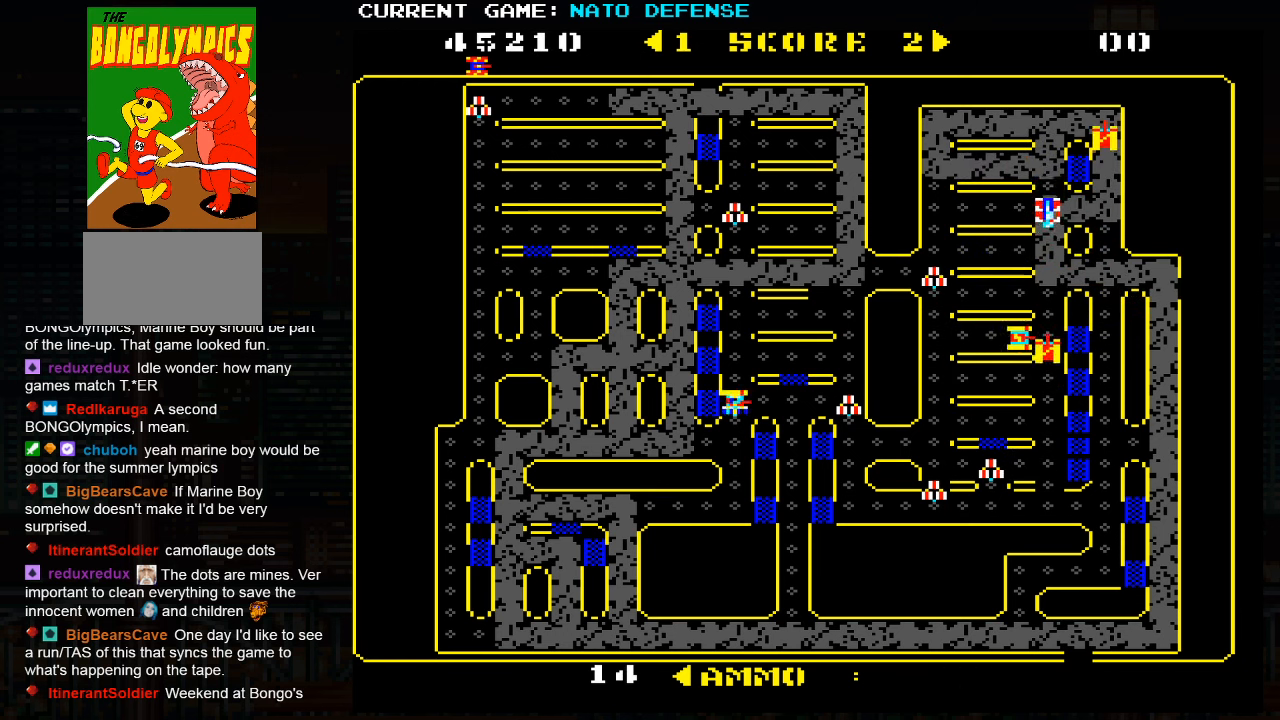
{"buttons": [], "left_stick": "down", "events": [[34, "SQUARE", "up"], [100, "SQUARE", "down"], [184, "SQUARE", "up"], [234, "SQUARE", "down"], [317, "SQUARE", "up"], [367, "SQUARE", "down"], [467, "SQUARE", "up"]]}
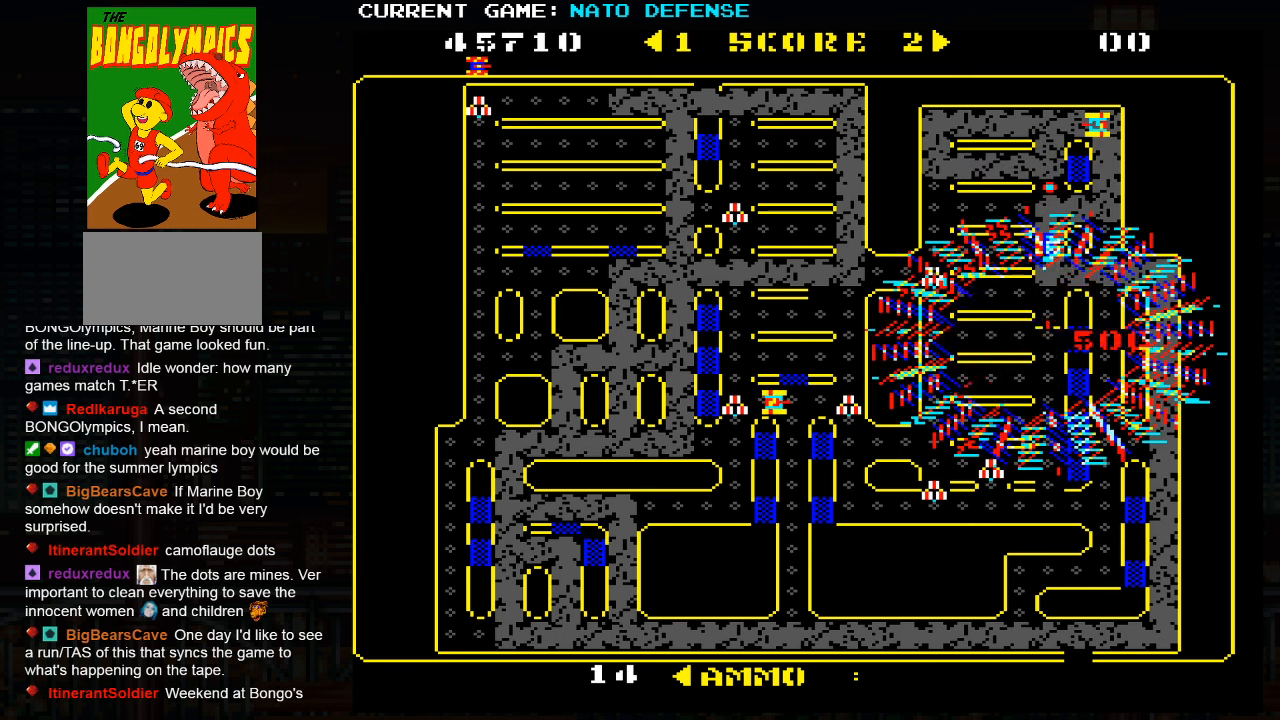
{"buttons": [], "left_stick": "up", "events": [[34, "SQUARE", "down"], [100, "SQUARE", "up"], [167, "SQUARE", "down"], [234, "SQUARE", "up"], [284, "SQUARE", "down"], [300, "left_stick", "center"], [367, "SQUARE", "up"], [367, "left_stick", "up"]]}
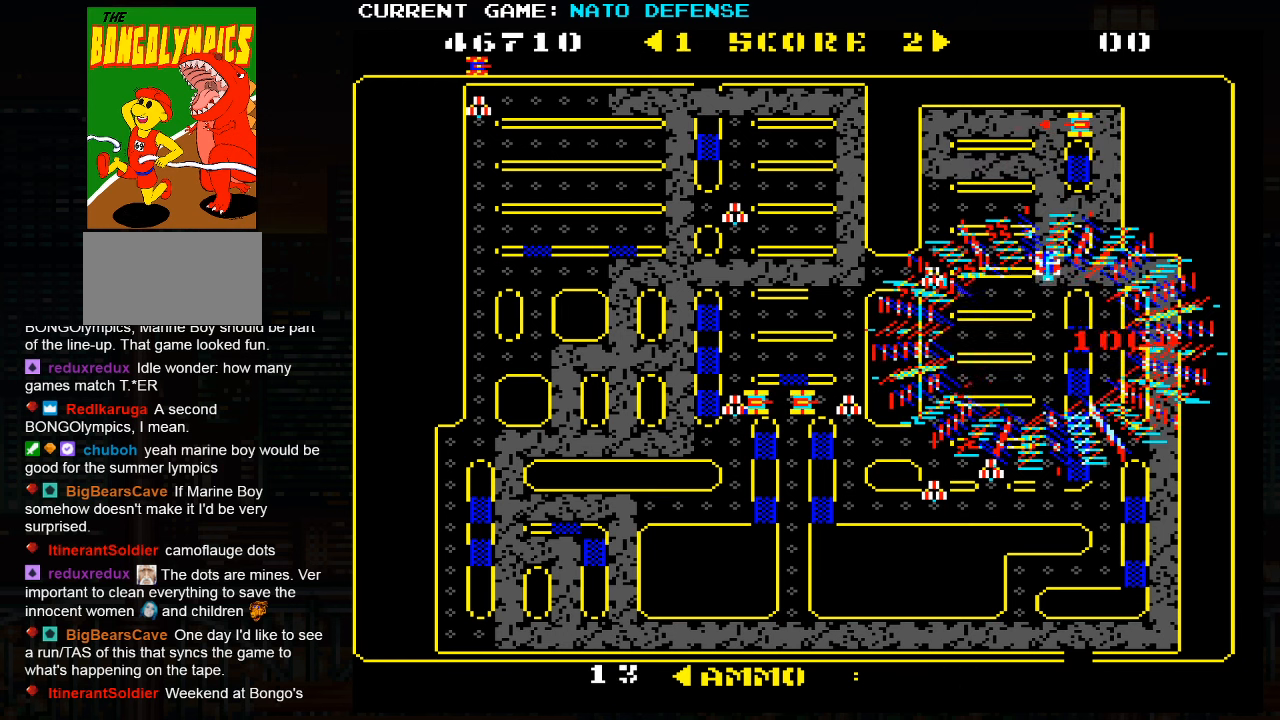
{"buttons": [], "left_stick": "center", "events": [[100, "SQUARE", "down"], [450, "left_stick", "center"], [467, "SQUARE", "up"]]}
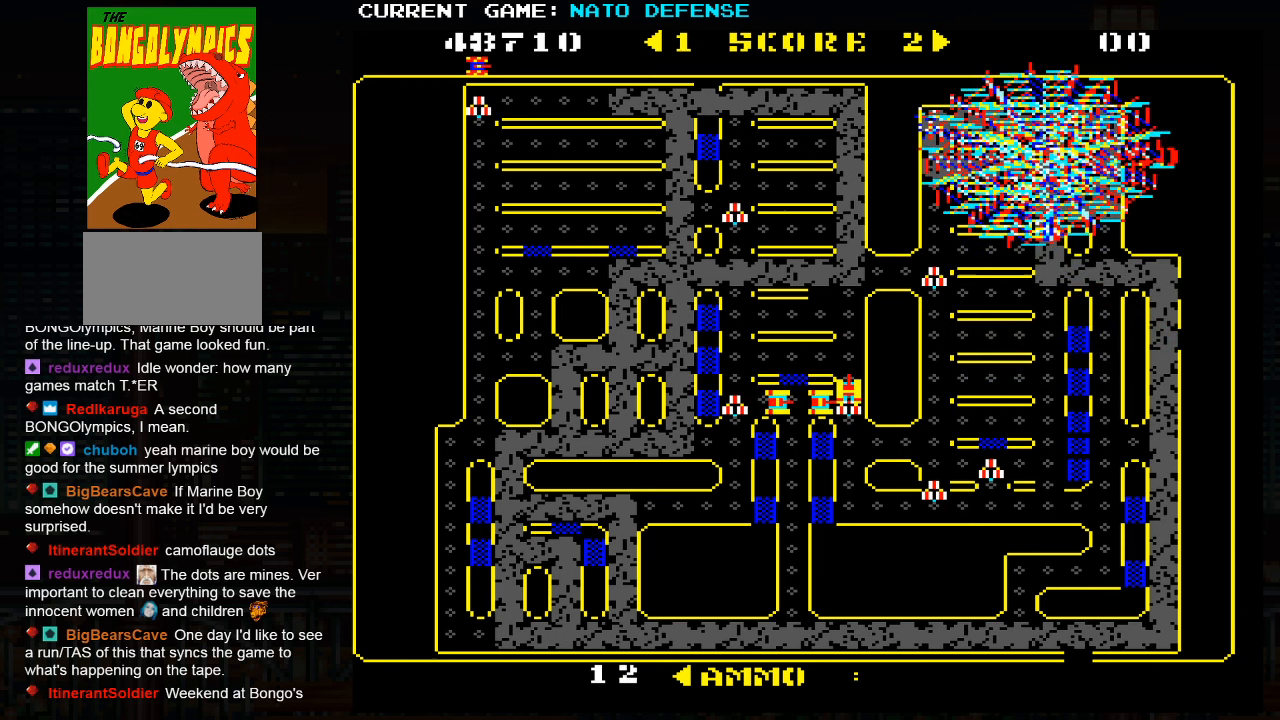
{"buttons": [], "left_stick": "down", "events": [[50, "left_stick", "down"]]}